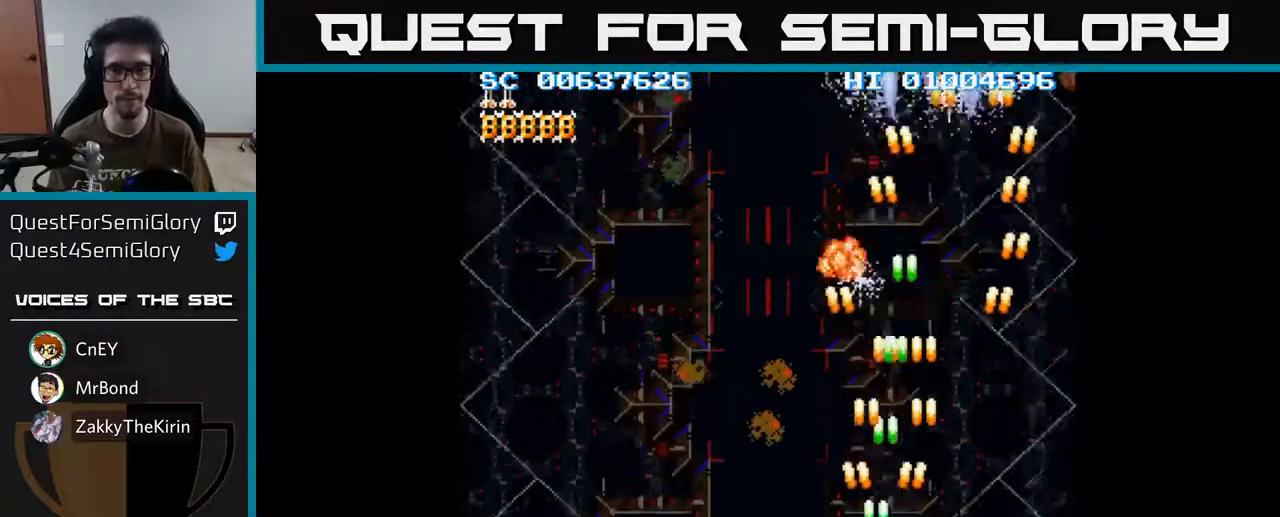
Gameplay with a controller (Xbox layout); each line is a JSON object with the inputs held at the frame after it. "events" lists button and stick changes between this image and that frame as [ms after this image, input, new state], when the widget could be followed in between.
{"buttons": ["A", "DPAD_DOWN"], "left_stick": "center", "right_stick": "center", "events": [[50, "DPAD_DOWN", "up"], [300, "DPAD_DOWN", "down"], [500, "DPAD_LEFT", "up"]]}
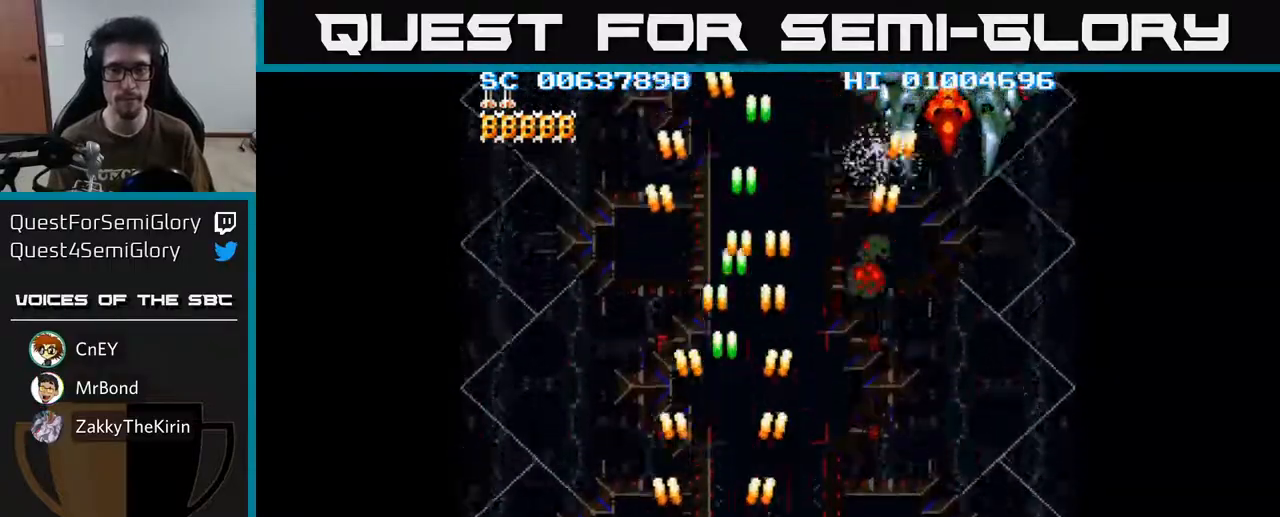
{"buttons": ["A", "DPAD_UP", "DPAD_RIGHT"], "left_stick": "center", "right_stick": "center", "events": [[33, "DPAD_DOWN", "up"], [33, "DPAD_RIGHT", "down"], [200, "DPAD_UP", "down"], [233, "DPAD_UP", "up"], [467, "DPAD_UP", "down"]]}
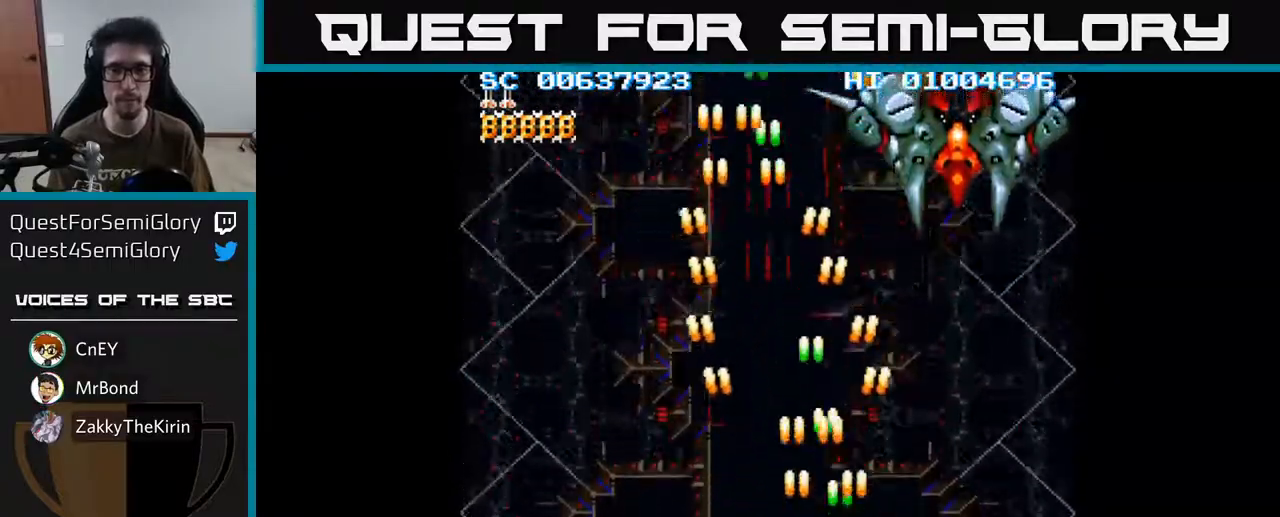
{"buttons": ["A", "DPAD_DOWN", "DPAD_LEFT"], "left_stick": "center", "right_stick": "center", "events": [[167, "DPAD_RIGHT", "up"], [317, "DPAD_LEFT", "down"], [350, "DPAD_UP", "up"], [450, "DPAD_DOWN", "down"]]}
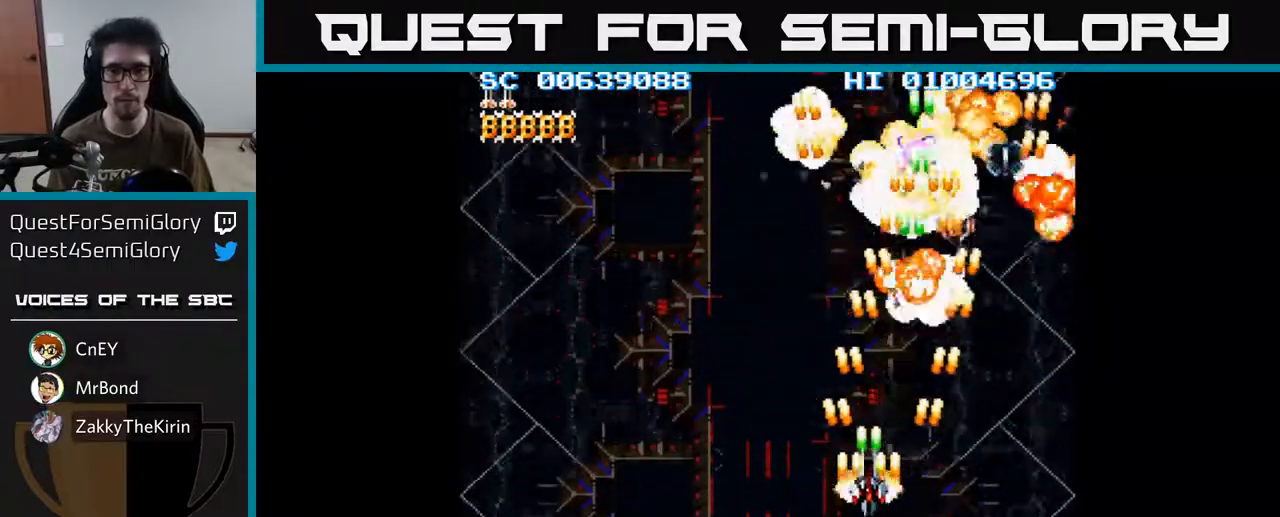
{"buttons": ["A", "DPAD_DOWN", "DPAD_LEFT"], "left_stick": "center", "right_stick": "center", "events": [[150, "DPAD_DOWN", "up"], [317, "DPAD_DOWN", "down"]]}
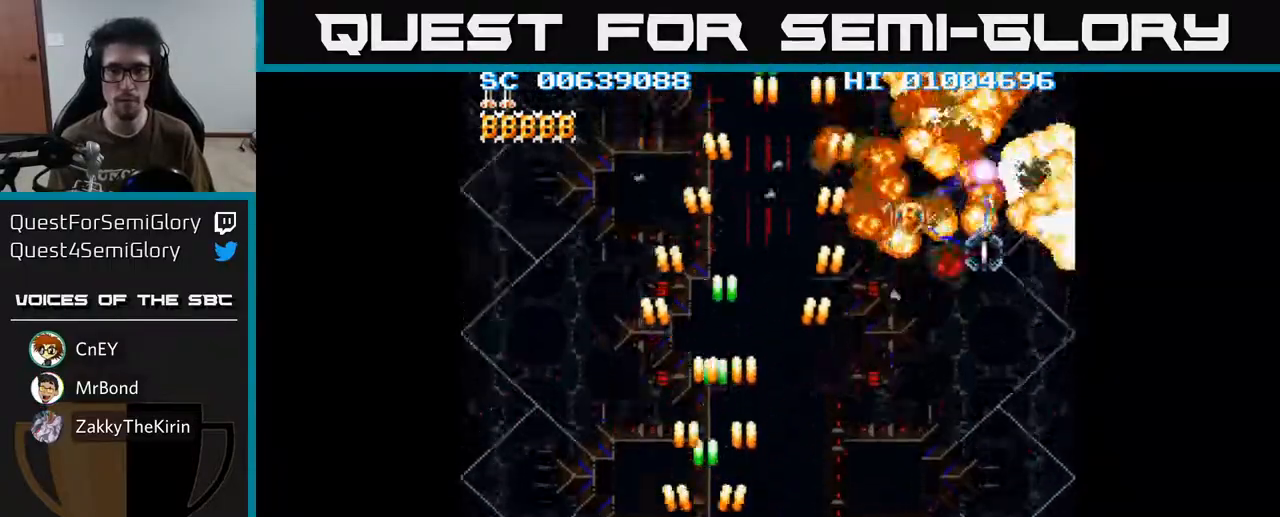
{"buttons": ["A", "DPAD_RIGHT"], "left_stick": "center", "right_stick": "center", "events": [[83, "DPAD_DOWN", "up"], [250, "DPAD_LEFT", "up"], [250, "DPAD_UP", "down"], [283, "DPAD_RIGHT", "down"], [283, "DPAD_UP", "up"]]}
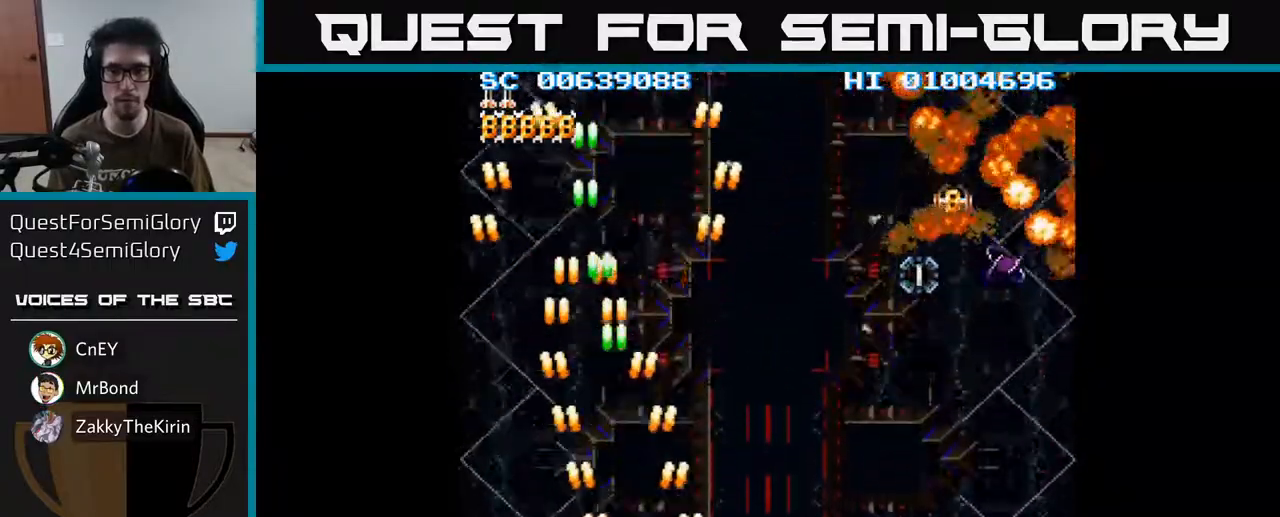
{"buttons": ["A", "DPAD_UP", "DPAD_RIGHT"], "left_stick": "center", "right_stick": "center", "events": [[367, "DPAD_UP", "down"]]}
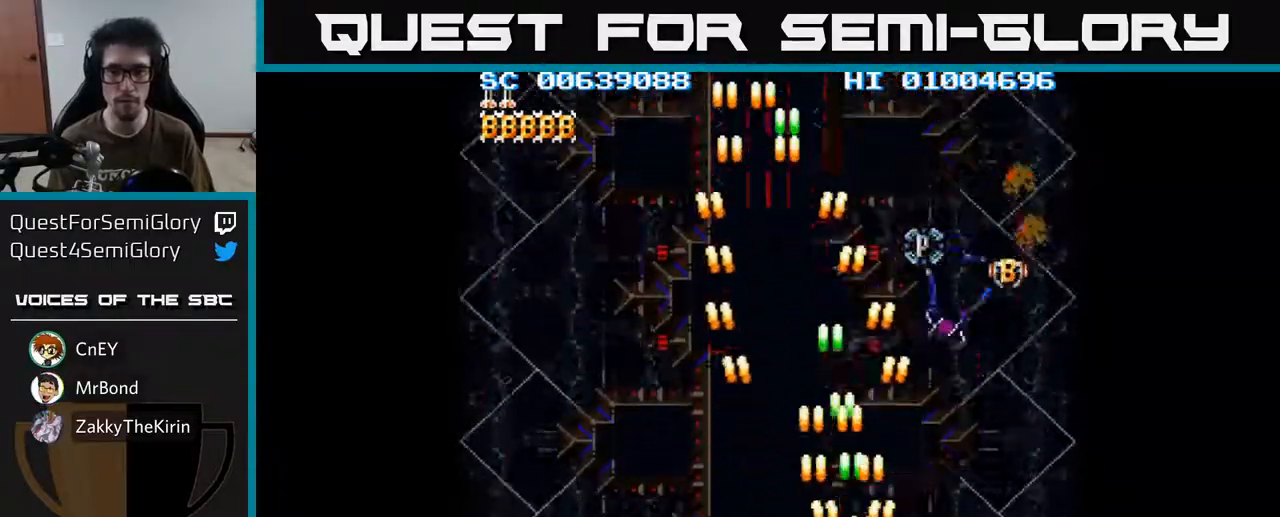
{"buttons": ["A"], "left_stick": "center", "right_stick": "center", "events": [[283, "DPAD_RIGHT", "up"], [400, "DPAD_UP", "up"]]}
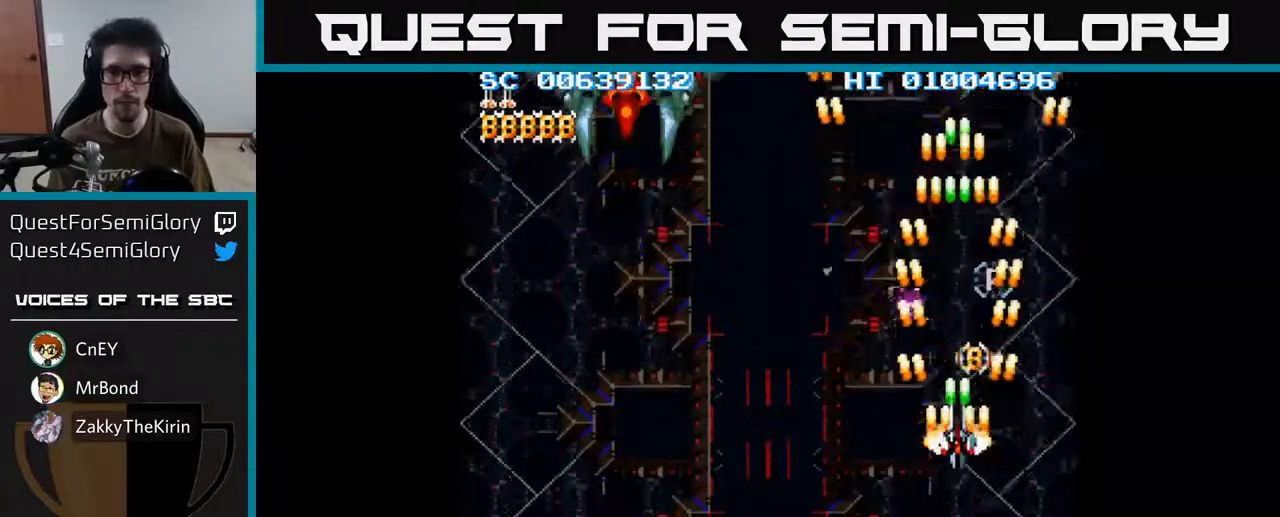
{"buttons": ["A"], "left_stick": "center", "right_stick": "center", "events": [[283, "DPAD_UP", "down"], [417, "DPAD_UP", "up"]]}
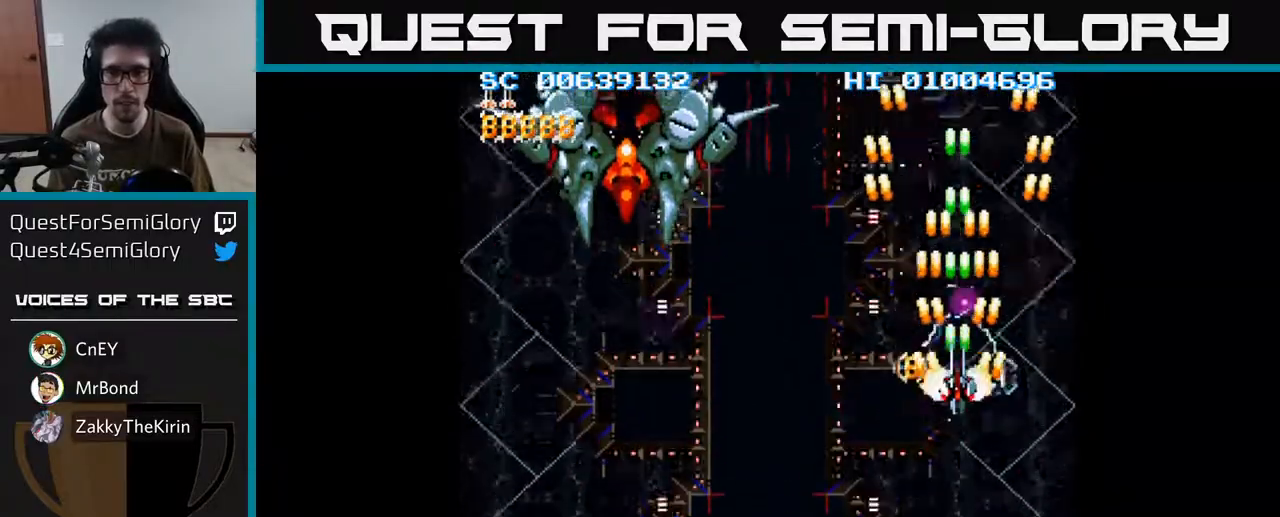
{"buttons": ["A", "DPAD_DOWN"], "left_stick": "center", "right_stick": "center", "events": [[150, "DPAD_UP", "down"], [217, "DPAD_UP", "up"], [417, "DPAD_DOWN", "down"]]}
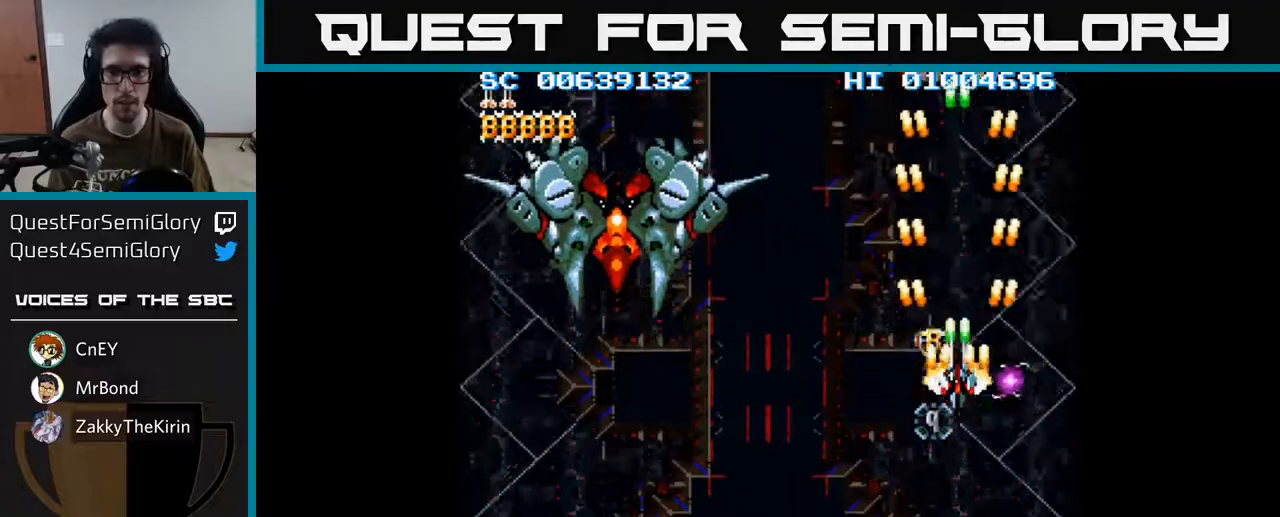
{"buttons": ["A"], "left_stick": "center", "right_stick": "center", "events": [[50, "DPAD_DOWN", "up"]]}
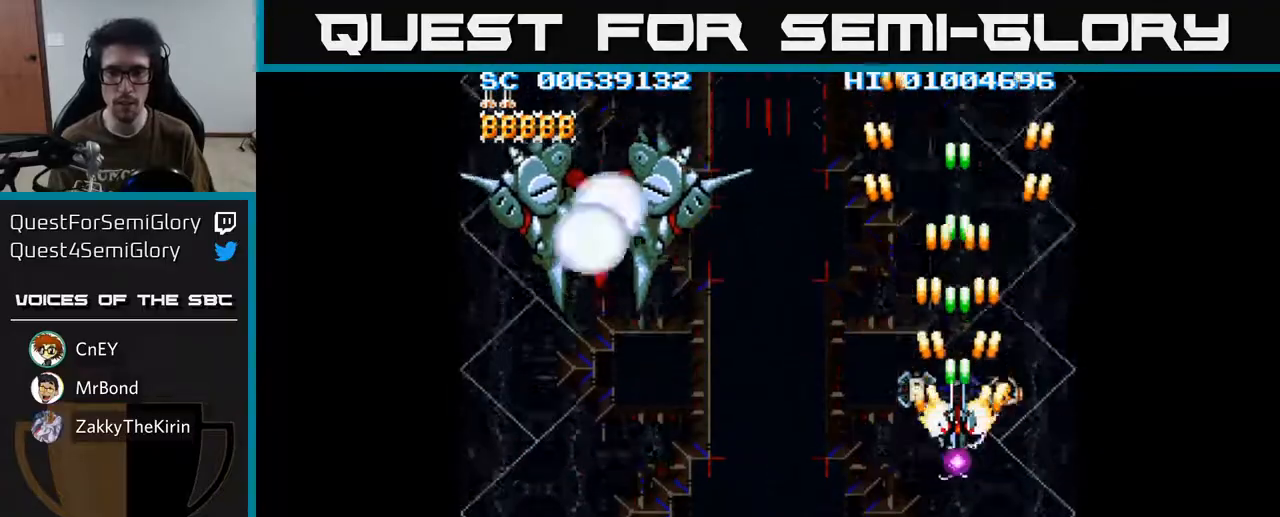
{"buttons": ["A"], "left_stick": "center", "right_stick": "center", "events": [[50, "DPAD_DOWN", "down"], [83, "DPAD_DOWN", "up"], [367, "DPAD_DOWN", "down"], [450, "DPAD_DOWN", "up"]]}
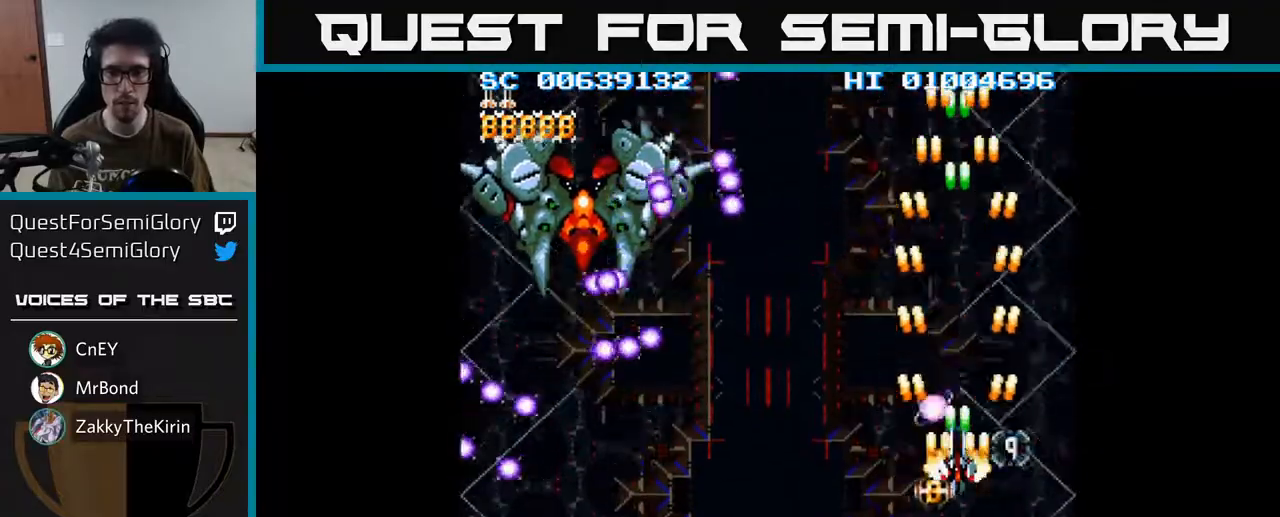
{"buttons": ["A", "DPAD_LEFT"], "left_stick": "center", "right_stick": "center", "events": [[417, "DPAD_LEFT", "down"]]}
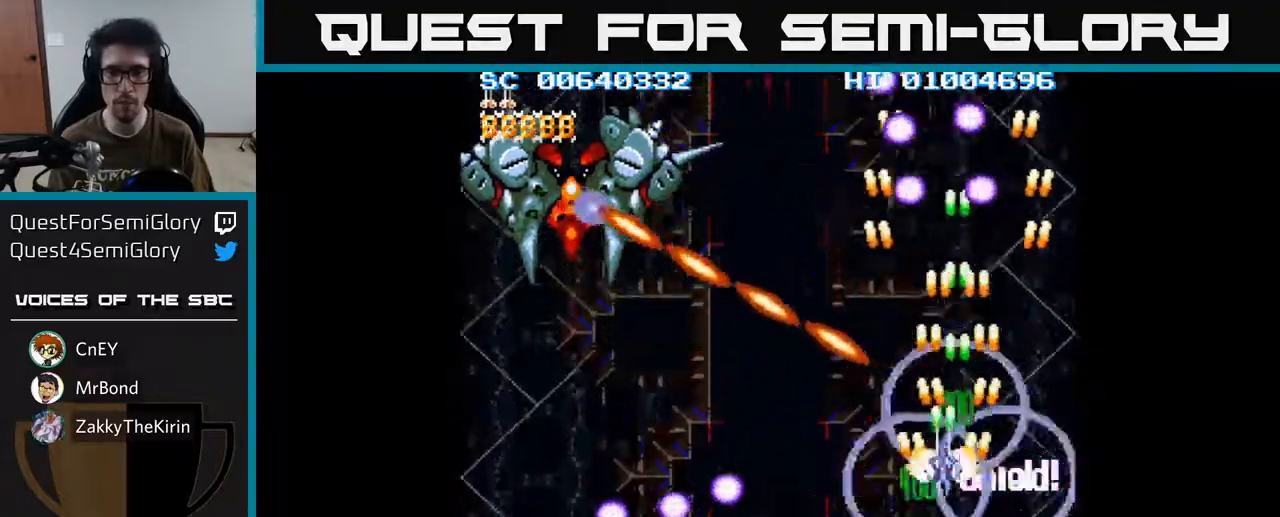
{"buttons": ["A", "DPAD_LEFT"], "left_stick": "center", "right_stick": "center", "events": []}
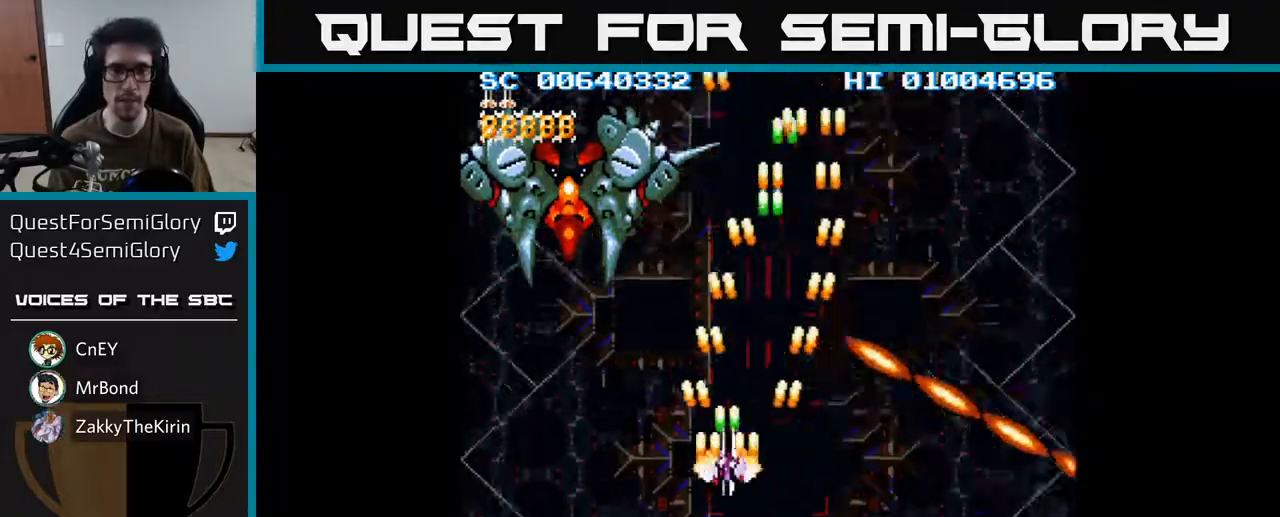
{"buttons": ["A", "DPAD_DOWN"], "left_stick": "center", "right_stick": "center", "events": [[167, "DPAD_UP", "down"], [317, "DPAD_LEFT", "up"], [383, "DPAD_UP", "up"], [417, "DPAD_DOWN", "down"]]}
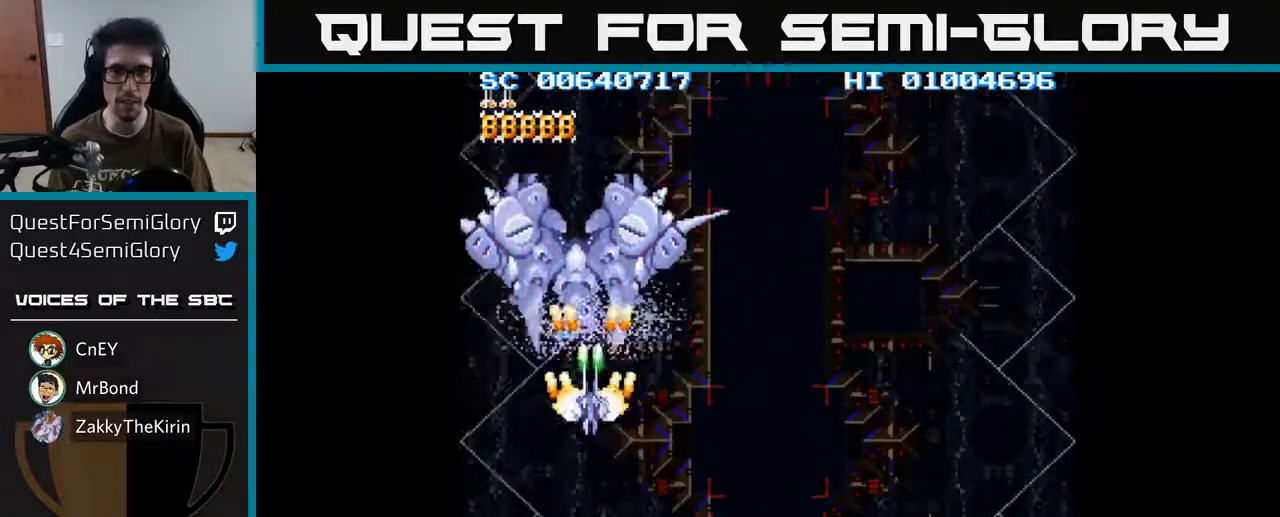
{"buttons": ["A"], "left_stick": "center", "right_stick": "center", "events": [[233, "DPAD_DOWN", "up"]]}
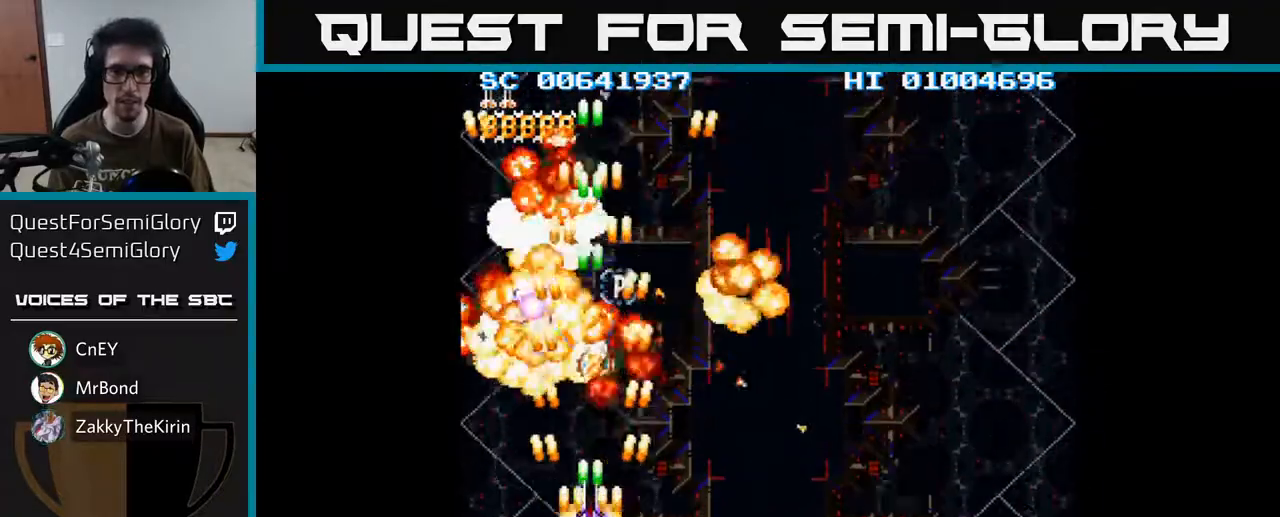
{"buttons": ["A", "DPAD_LEFT"], "left_stick": "center", "right_stick": "center", "events": [[467, "DPAD_LEFT", "down"]]}
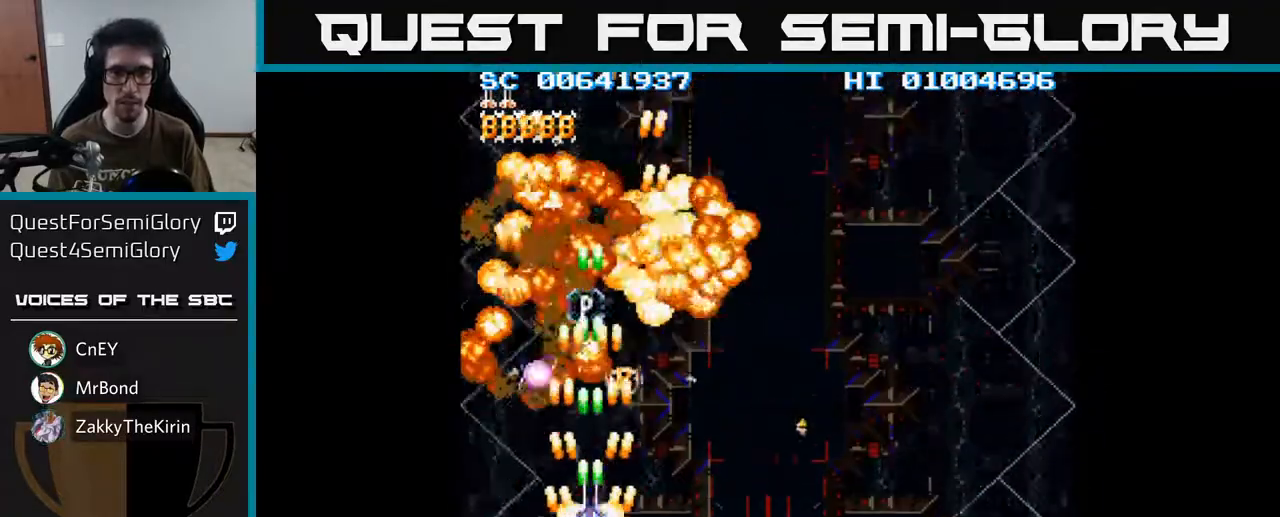
{"buttons": ["A", "DPAD_UP"], "left_stick": "center", "right_stick": "center", "events": [[67, "DPAD_LEFT", "up"], [467, "DPAD_UP", "down"]]}
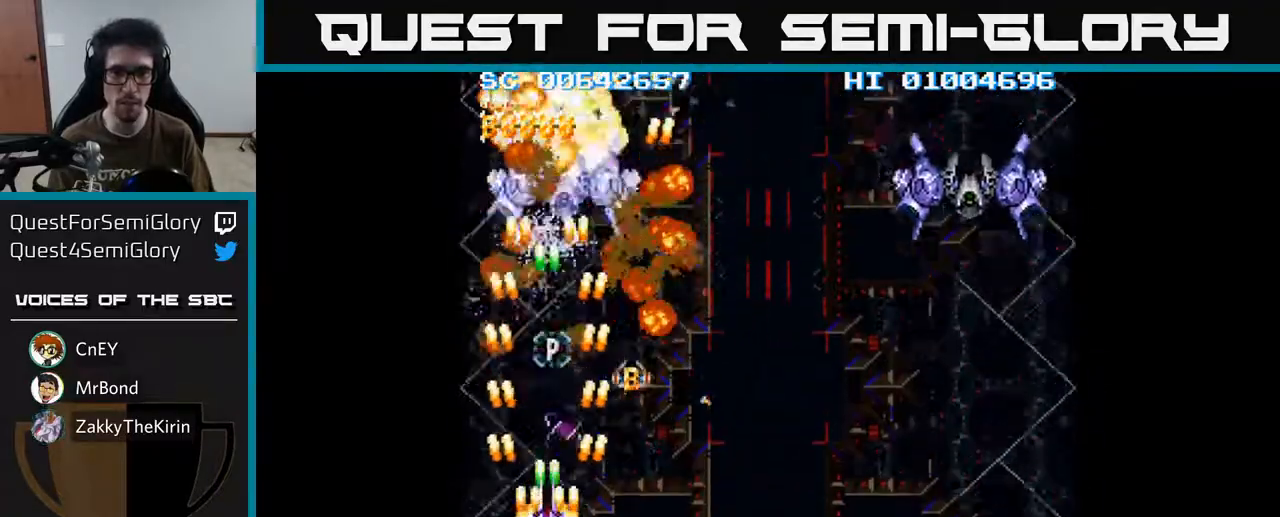
{"buttons": ["A"], "left_stick": "center", "right_stick": "center", "events": [[100, "DPAD_UP", "up"], [267, "DPAD_RIGHT", "down"], [333, "DPAD_RIGHT", "up"]]}
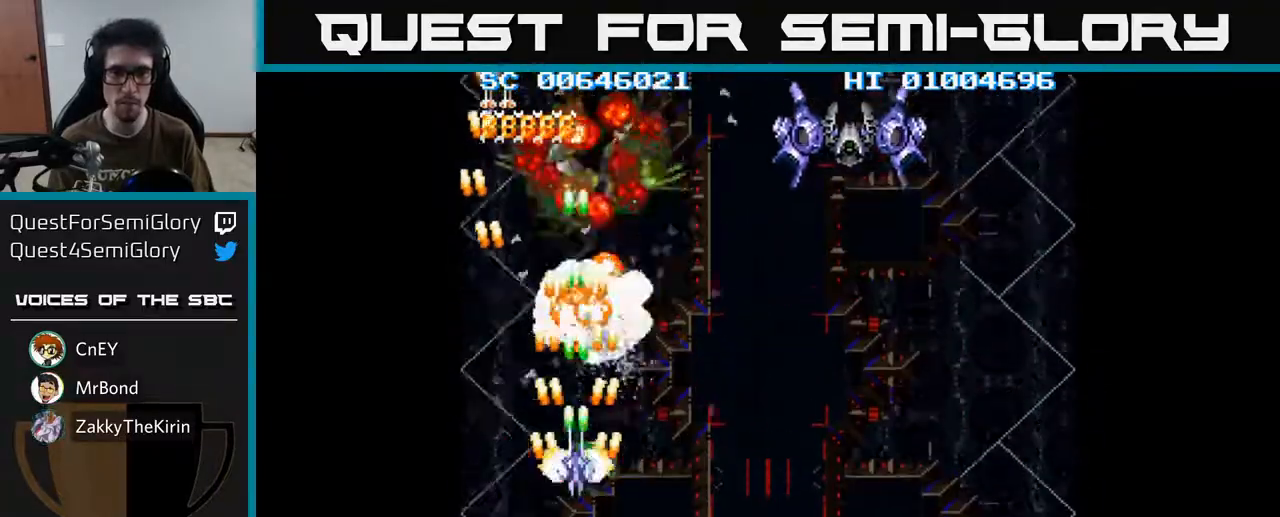
{"buttons": ["A", "DPAD_DOWN", "DPAD_RIGHT"], "left_stick": "center", "right_stick": "center", "events": [[350, "DPAD_DOWN", "down"], [350, "DPAD_RIGHT", "down"]]}
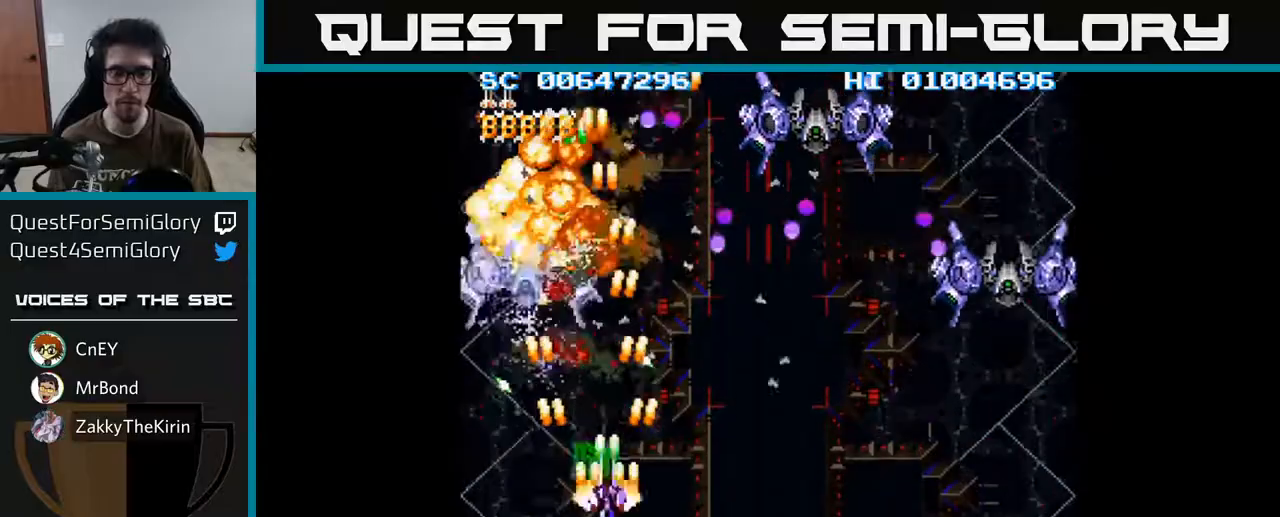
{"buttons": ["A", "DPAD_DOWN", "DPAD_RIGHT"], "left_stick": "center", "right_stick": "center", "events": []}
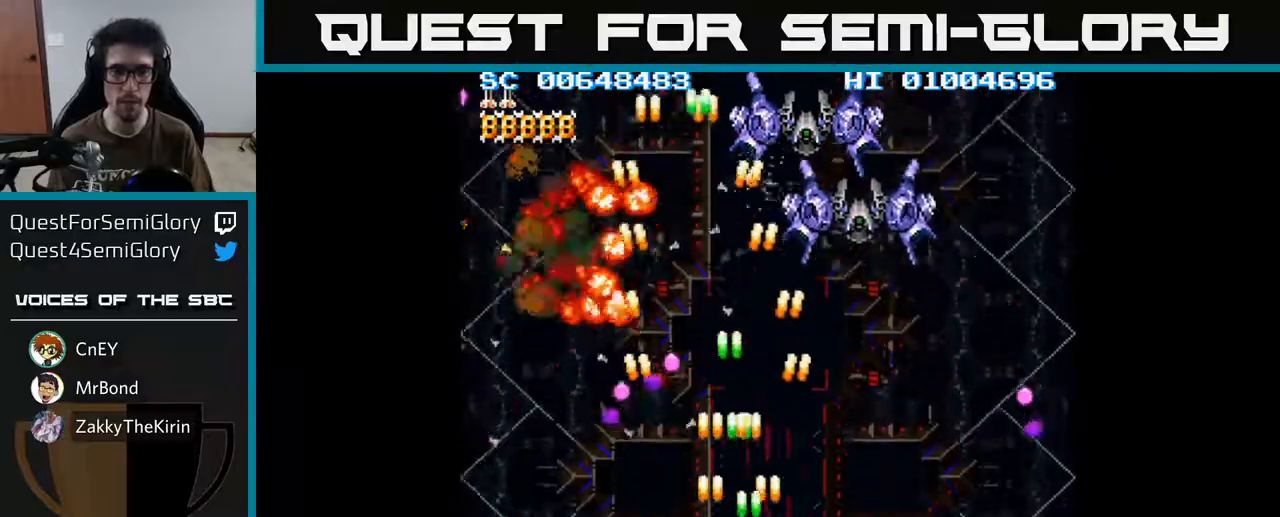
{"buttons": ["A", "DPAD_RIGHT"], "left_stick": "center", "right_stick": "center", "events": [[83, "DPAD_DOWN", "up"], [133, "DPAD_RIGHT", "up"], [167, "DPAD_LEFT", "down"], [367, "DPAD_LEFT", "up"], [383, "DPAD_RIGHT", "down"]]}
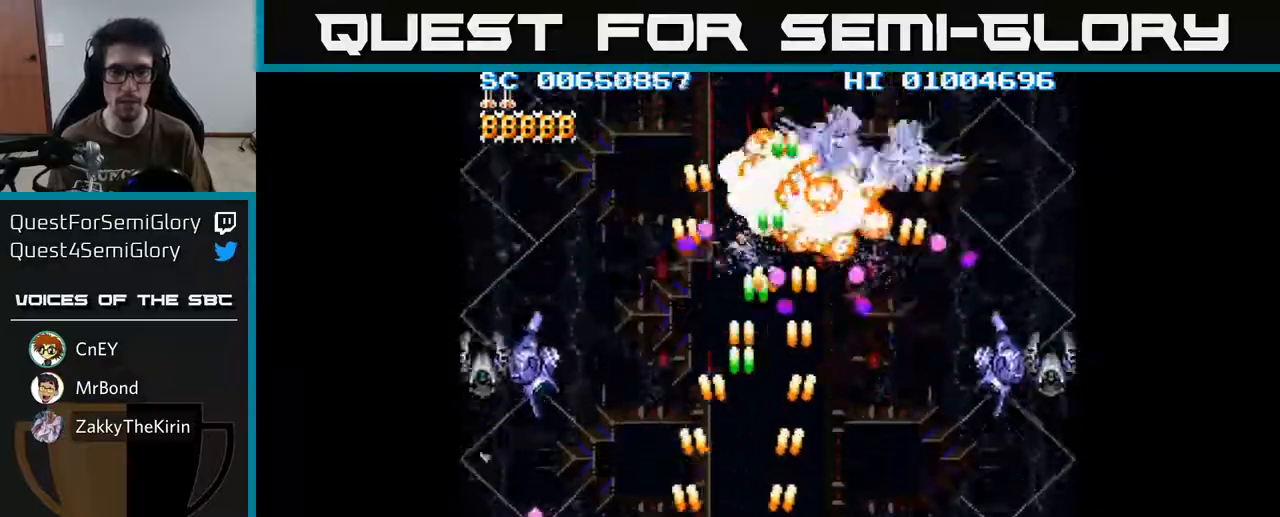
{"buttons": ["A", "DPAD_UP"], "left_stick": "center", "right_stick": "center", "events": [[467, "DPAD_RIGHT", "up"], [500, "DPAD_UP", "down"]]}
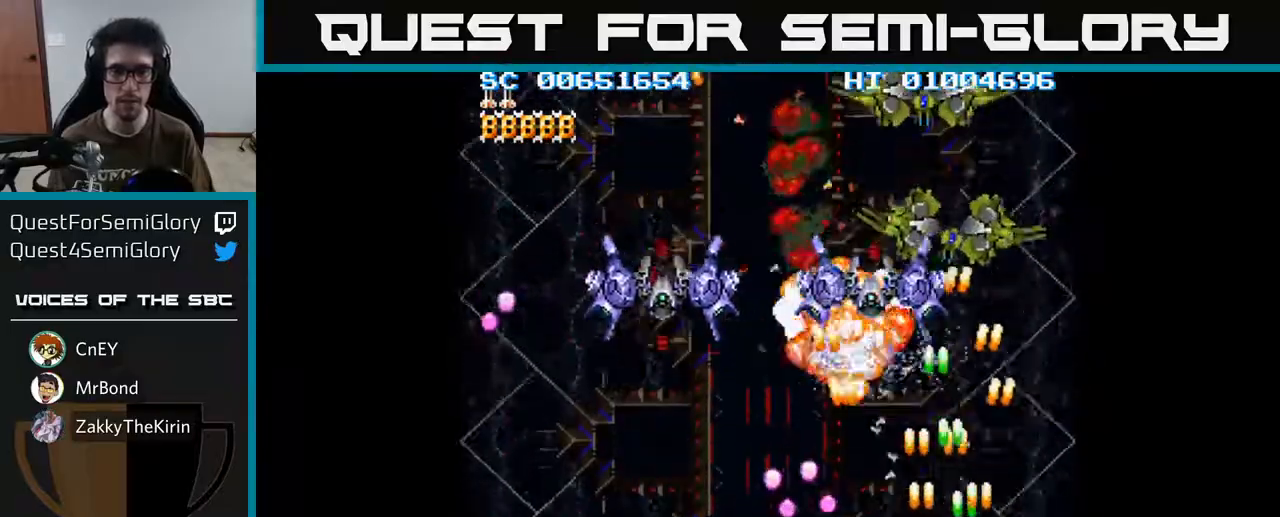
{"buttons": ["A", "DPAD_LEFT"], "left_stick": "center", "right_stick": "center", "events": [[17, "DPAD_LEFT", "down"], [183, "DPAD_UP", "up"], [233, "DPAD_DOWN", "down"], [267, "DPAD_LEFT", "up"], [333, "DPAD_LEFT", "down"], [367, "DPAD_DOWN", "up"]]}
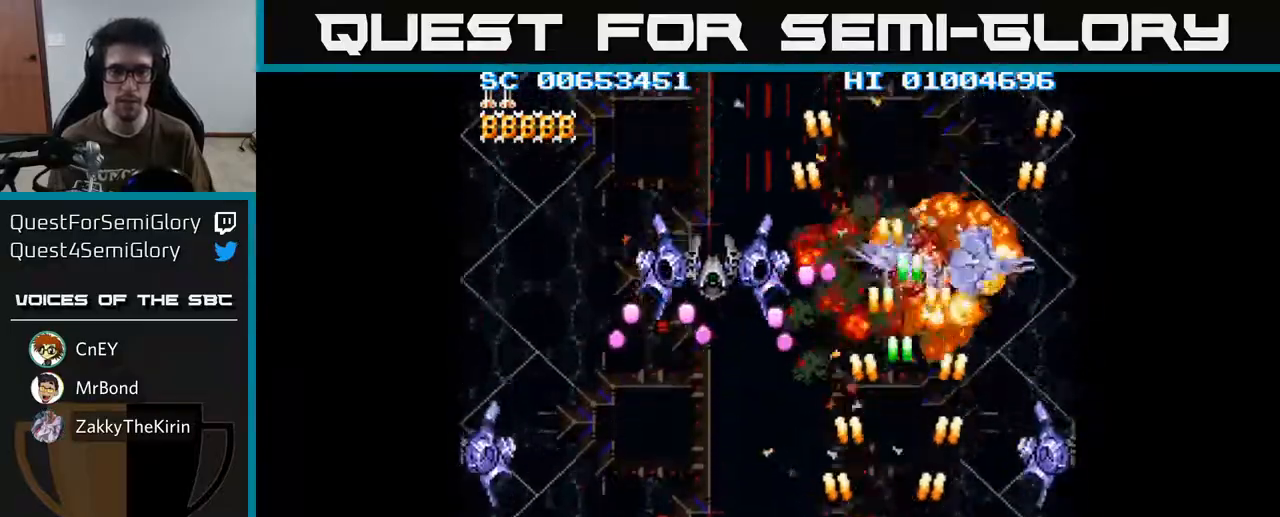
{"buttons": ["A", "DPAD_LEFT"], "left_stick": "center", "right_stick": "center", "events": [[367, "DPAD_DOWN", "down"], [483, "DPAD_DOWN", "up"]]}
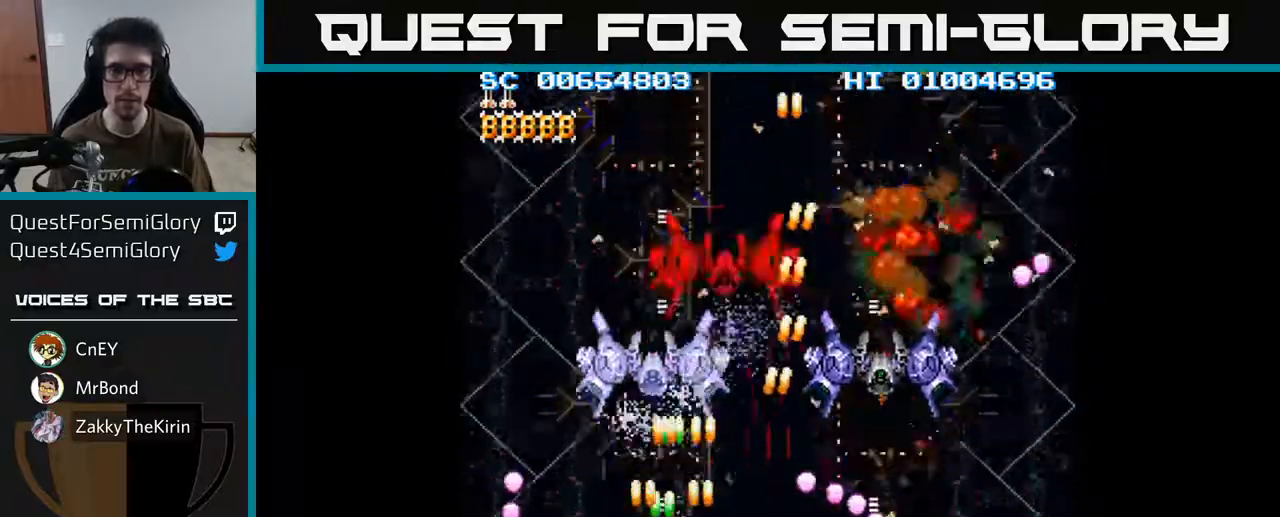
{"buttons": ["A", "DPAD_RIGHT"], "left_stick": "center", "right_stick": "center", "events": [[50, "DPAD_LEFT", "up"], [67, "DPAD_RIGHT", "down"]]}
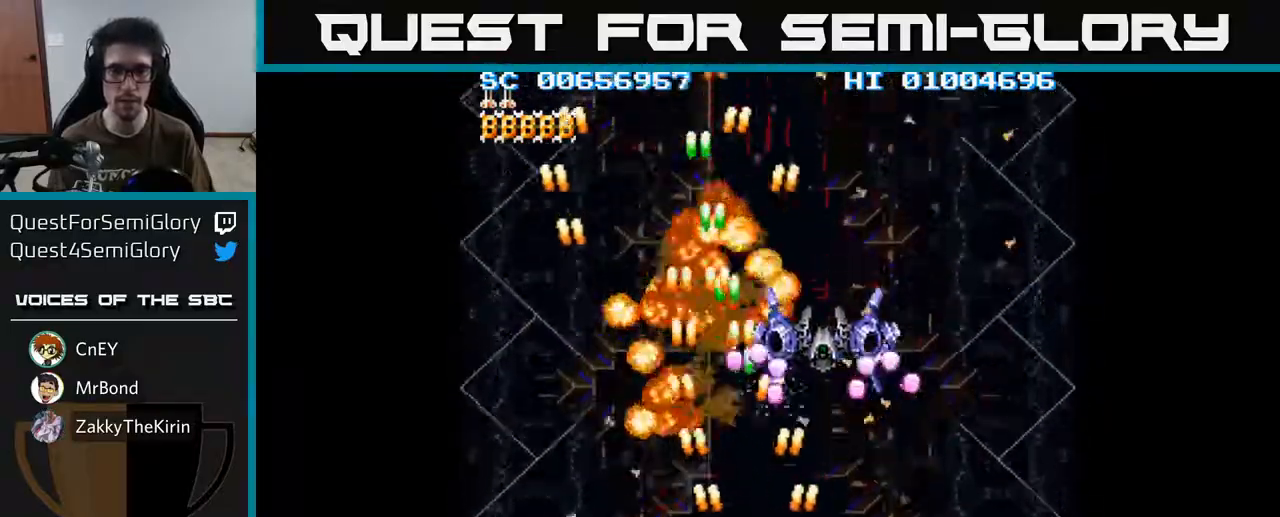
{"buttons": ["A", "DPAD_LEFT"], "left_stick": "center", "right_stick": "center", "events": [[450, "DPAD_RIGHT", "up"], [467, "DPAD_LEFT", "down"]]}
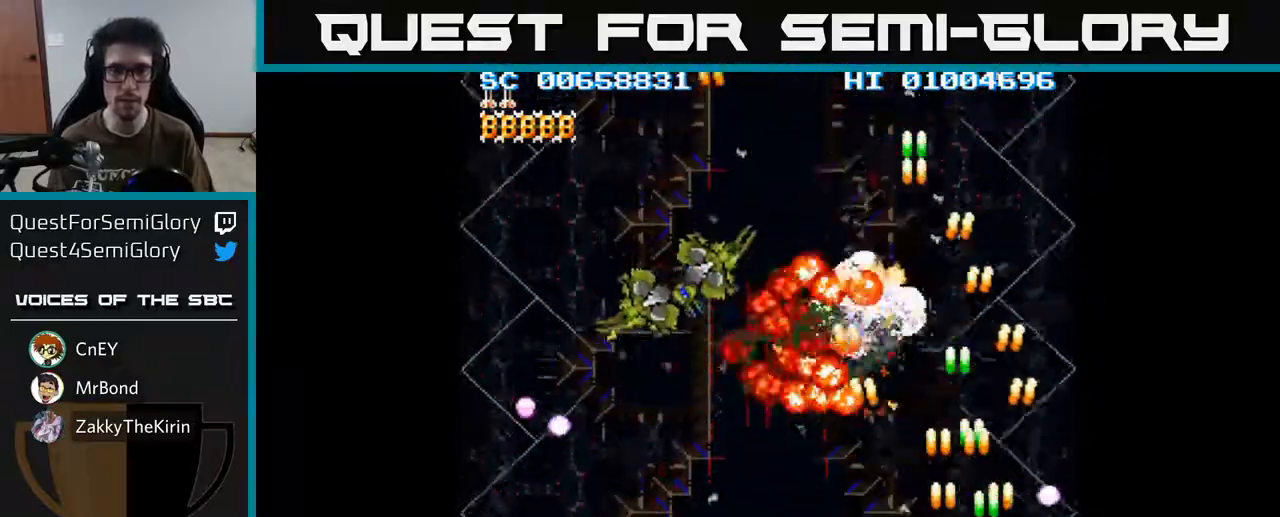
{"buttons": ["A", "DPAD_LEFT"], "left_stick": "center", "right_stick": "center", "events": []}
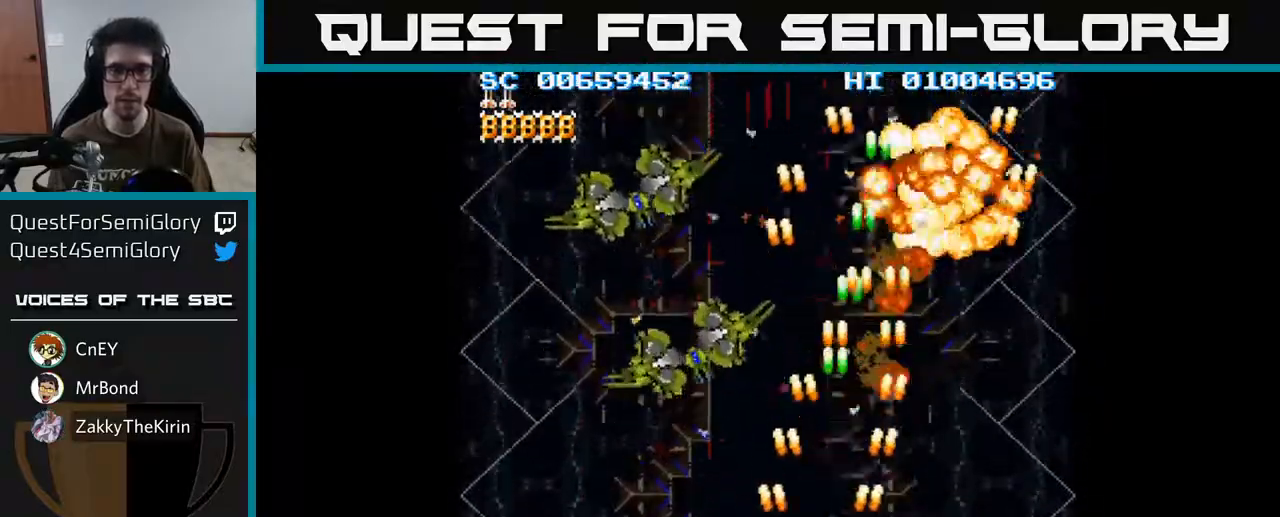
{"buttons": ["A"], "left_stick": "center", "right_stick": "center", "events": [[267, "DPAD_LEFT", "up"], [317, "DPAD_RIGHT", "down"], [367, "DPAD_RIGHT", "up"]]}